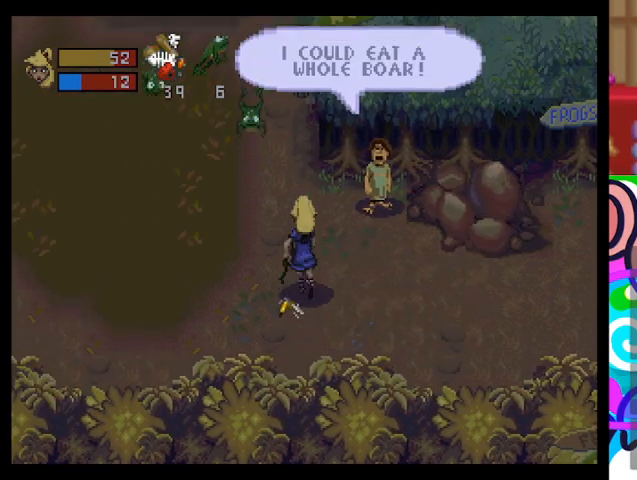
Gameplay with a controller (PlayStation layout); each line is a JSON object with the inputs held at the frame after it. "events" lists button and stick changes between this image and that frame as [ms after this image, input, new state], when the widget could be followed in between. Not read: right_stick.
{"buttons": [], "left_stick": "up-left", "events": [[200, "left_stick", "up-left"]]}
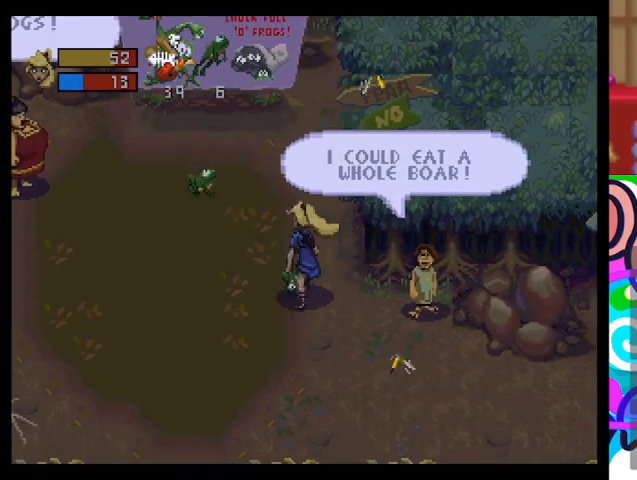
{"buttons": [], "left_stick": "up", "events": [[33, "left_stick", "up-right"], [400, "left_stick", "up"]]}
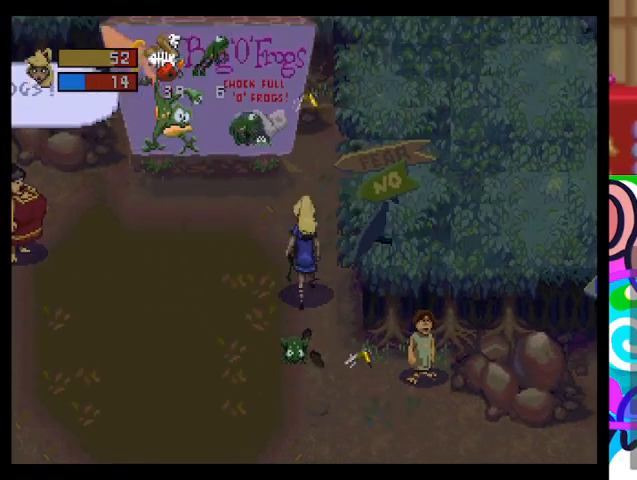
{"buttons": [], "left_stick": "up-left", "events": [[167, "left_stick", "up-left"]]}
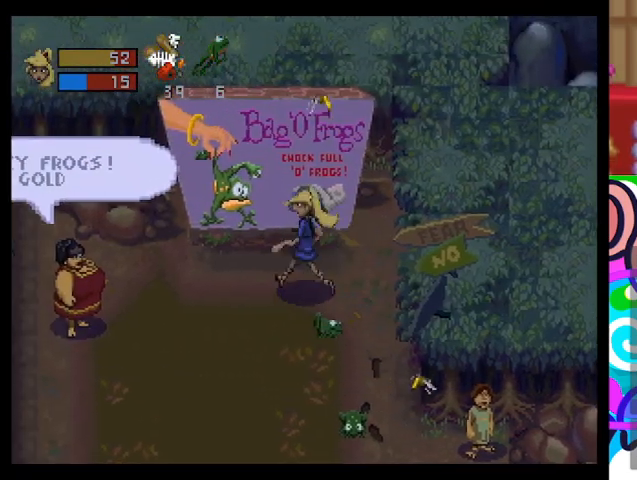
{"buttons": [], "left_stick": "down-right", "events": [[67, "left_stick", "left"], [467, "left_stick", "down-right"]]}
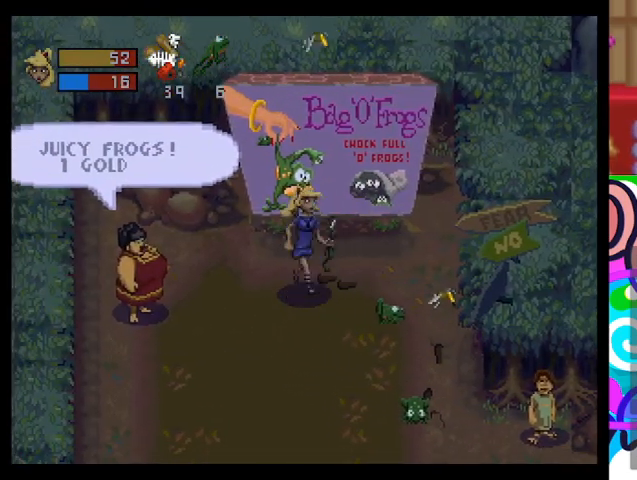
{"buttons": [], "left_stick": "down", "events": [[33, "CROSS", "down"], [167, "CROSS", "up"], [500, "left_stick", "down"]]}
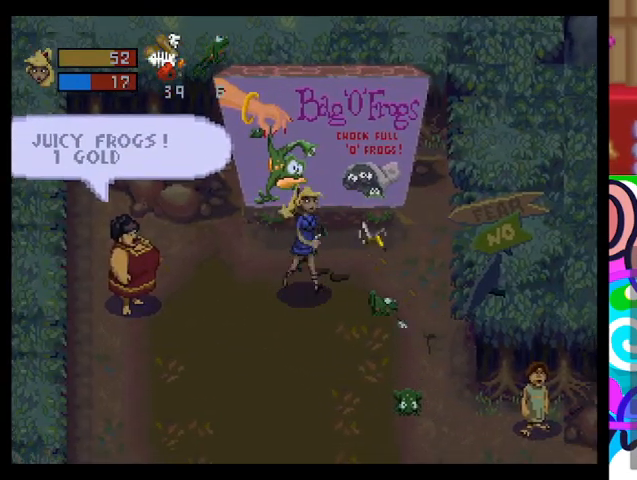
{"buttons": [], "left_stick": "down", "events": [[167, "left_stick", "down-left"], [467, "left_stick", "down"]]}
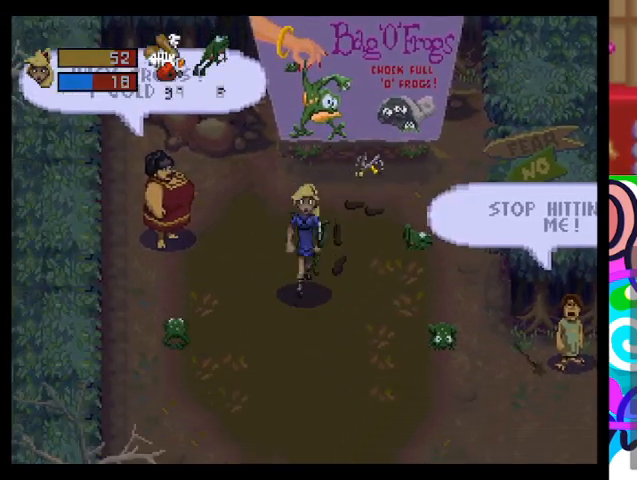
{"buttons": ["TRIANGLE"], "left_stick": "down-right"}
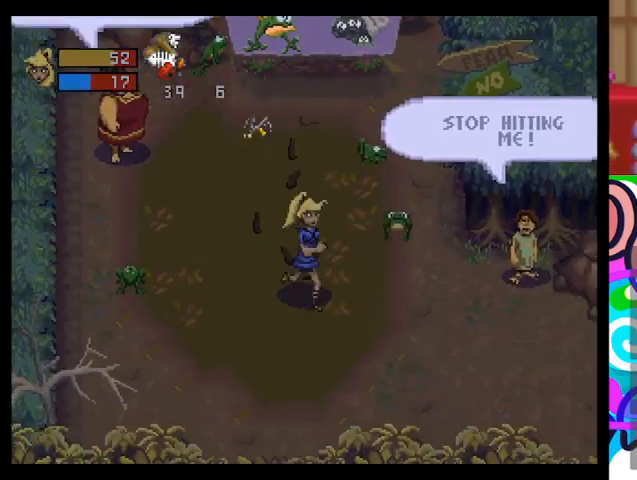
{"buttons": ["TRIANGLE"], "left_stick": "right", "events": [[433, "left_stick", "right"]]}